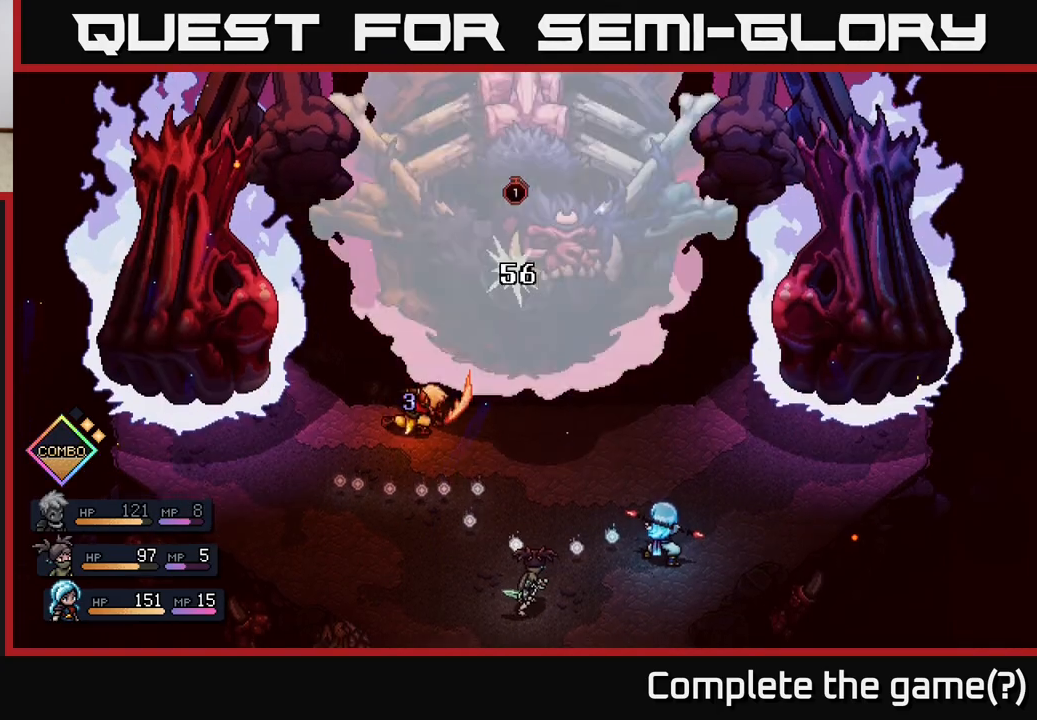
Gameplay with a controller (Xbox layout); each line is a JSON object with the inputs held at the frame after it. "events" lists button and stick changes between this image and that frame as [ms after this image, input, new state], when the widget could be followed in between.
{"buttons": [], "left_stick": "center", "right_stick": "center", "events": []}
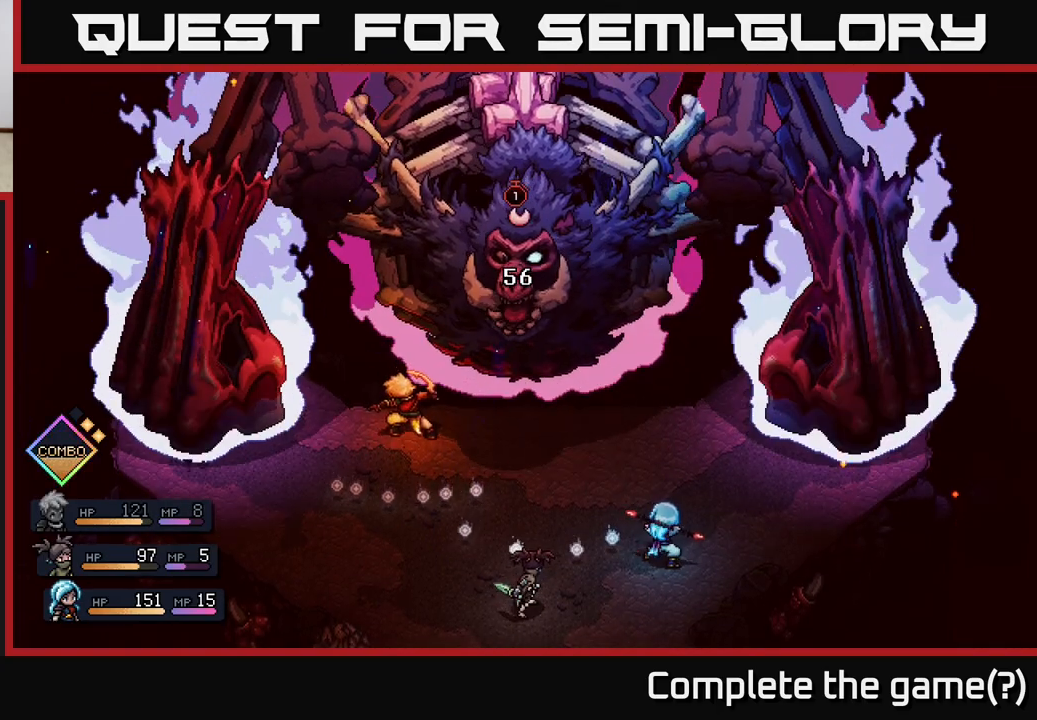
{"buttons": [], "left_stick": "center", "right_stick": "center", "events": []}
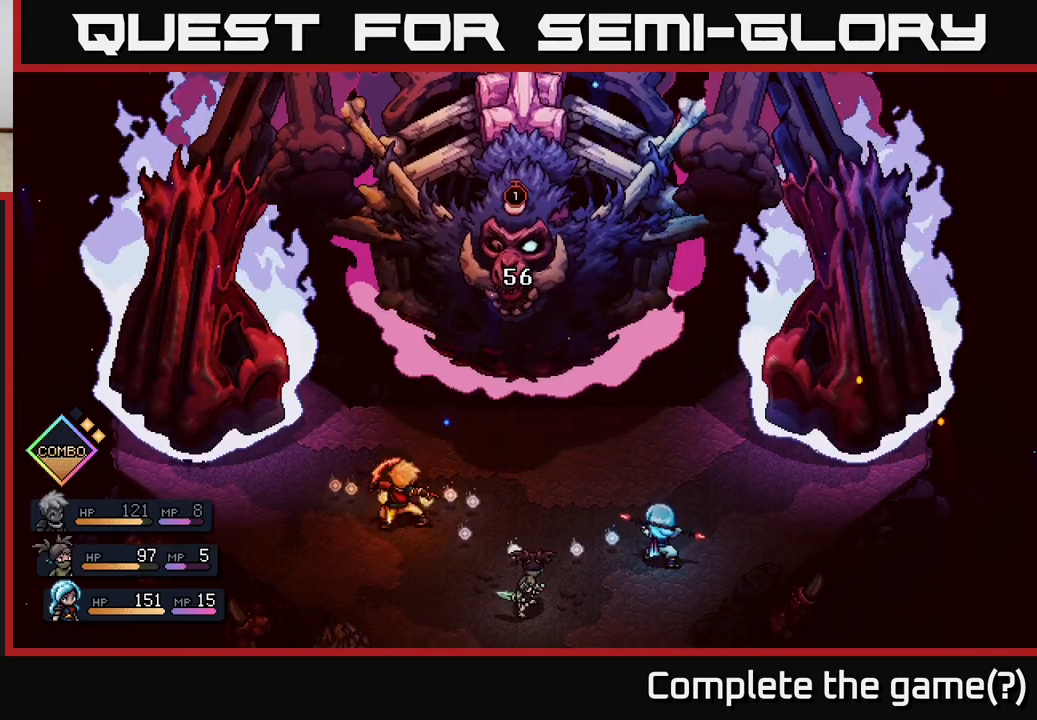
{"buttons": [], "left_stick": "center", "right_stick": "center", "events": []}
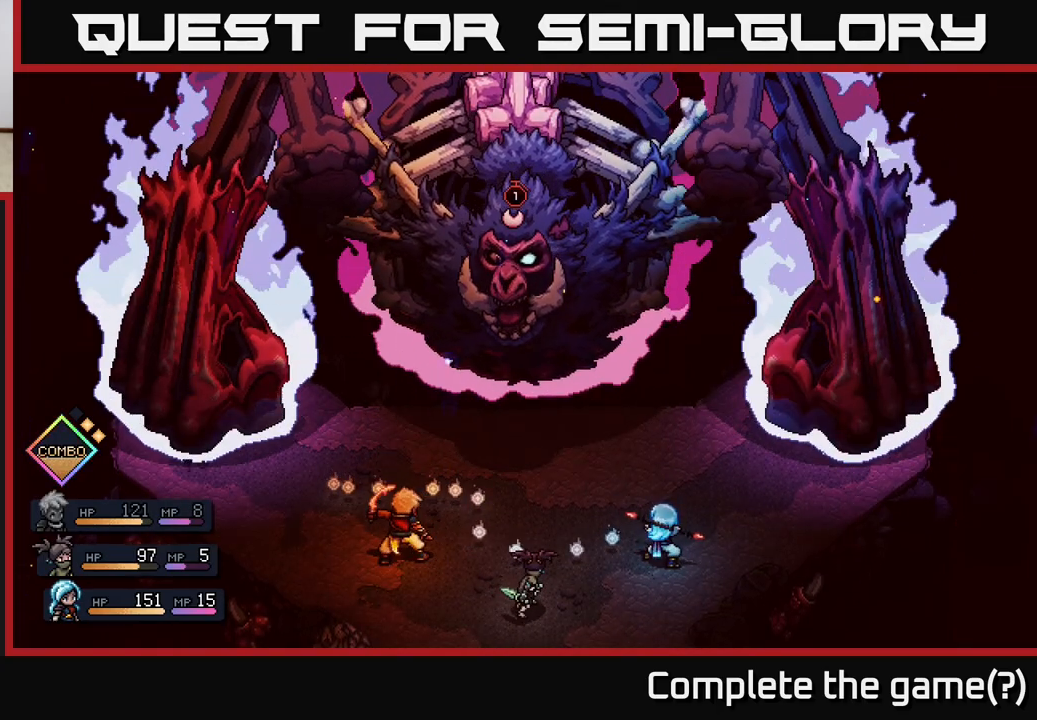
{"buttons": [], "left_stick": "center", "right_stick": "center", "events": []}
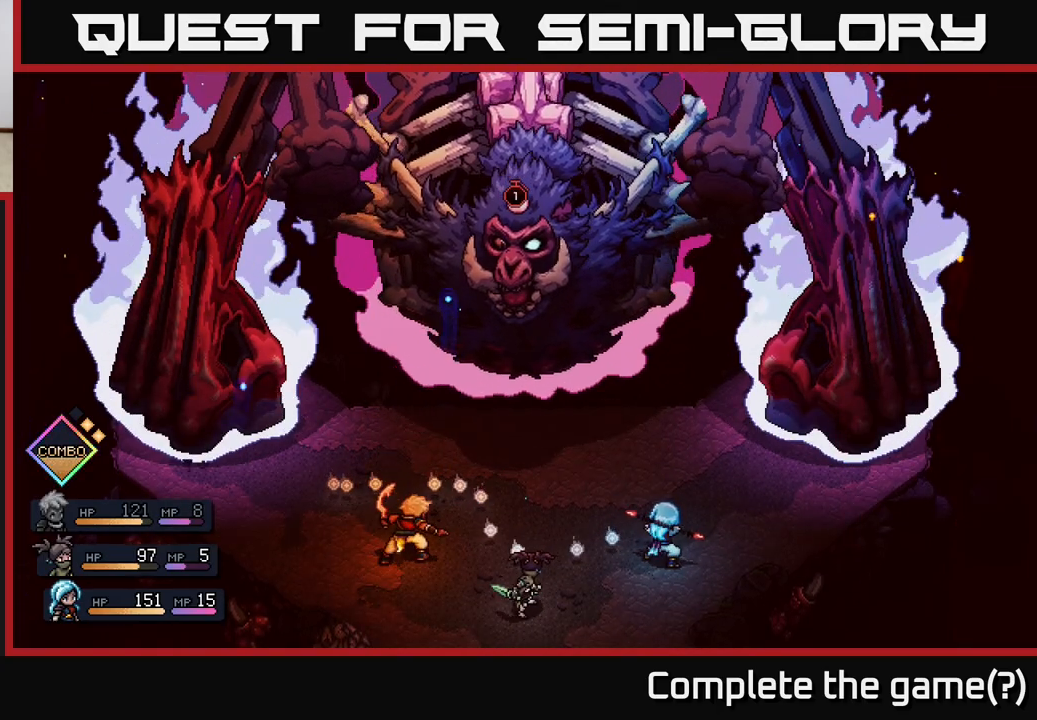
{"buttons": [], "left_stick": "center", "right_stick": "center", "events": []}
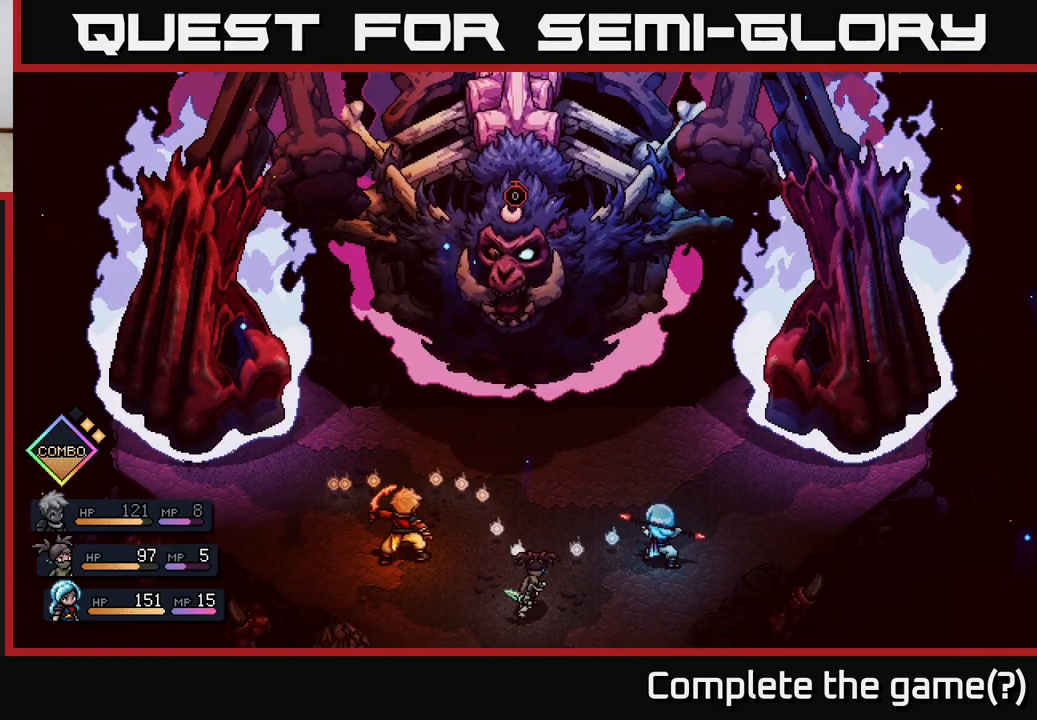
{"buttons": [], "left_stick": "center", "right_stick": "center", "events": []}
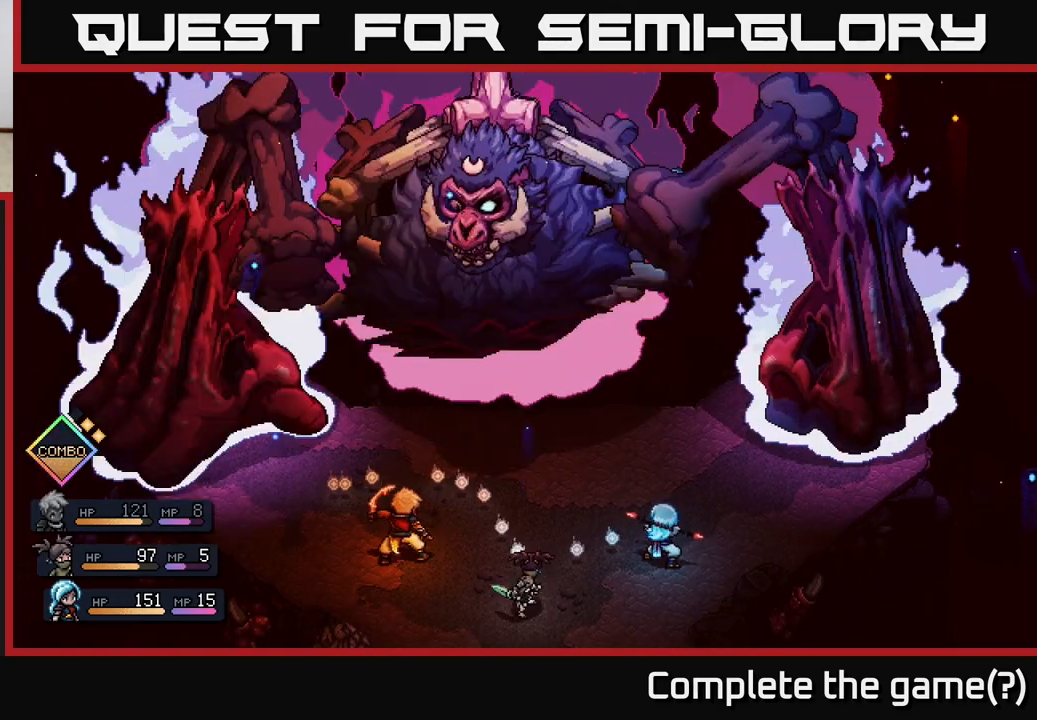
{"buttons": [], "left_stick": "center", "right_stick": "center", "events": []}
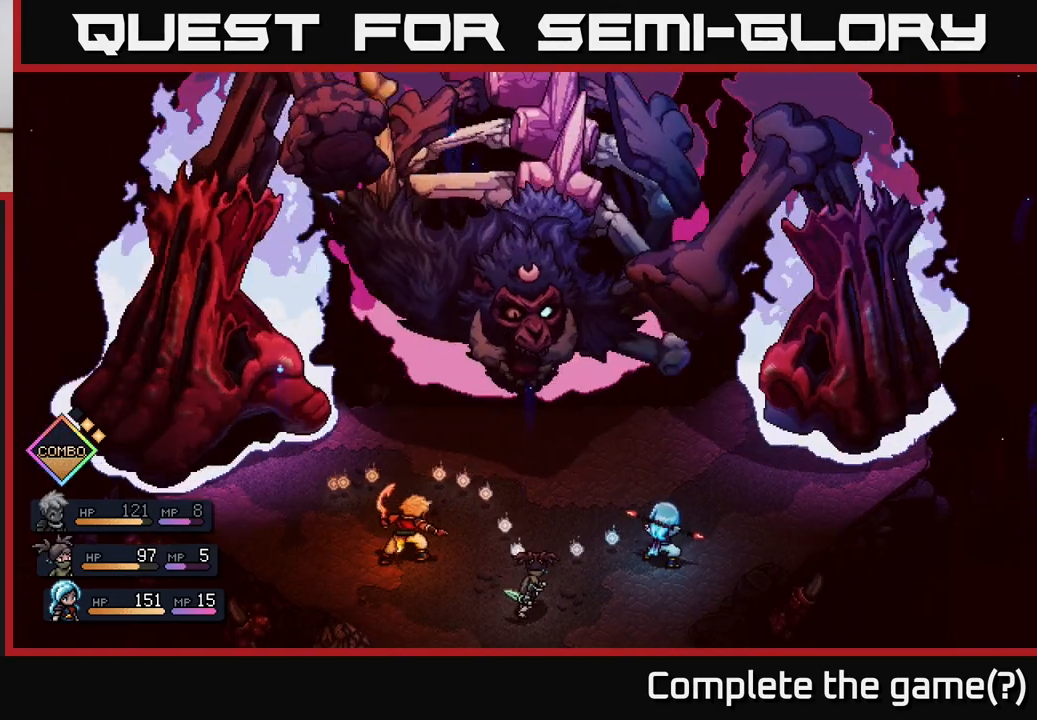
{"buttons": [], "left_stick": "center", "right_stick": "center", "events": []}
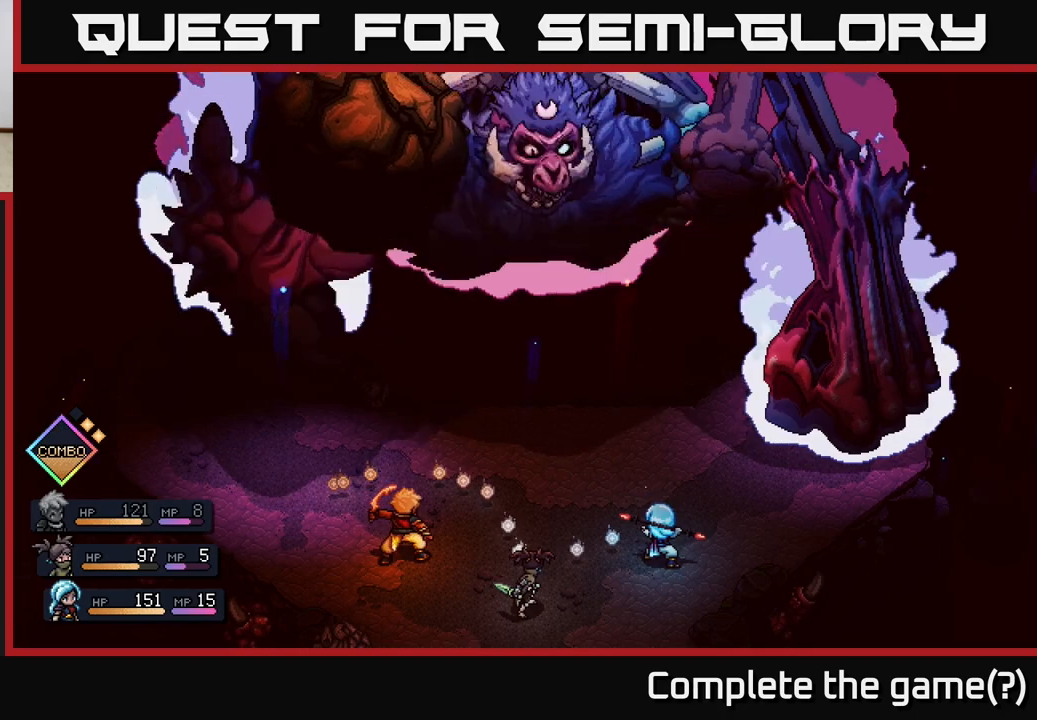
{"buttons": [], "left_stick": "center", "right_stick": "center", "events": [[167, "A", "down"], [400, "A", "up"]]}
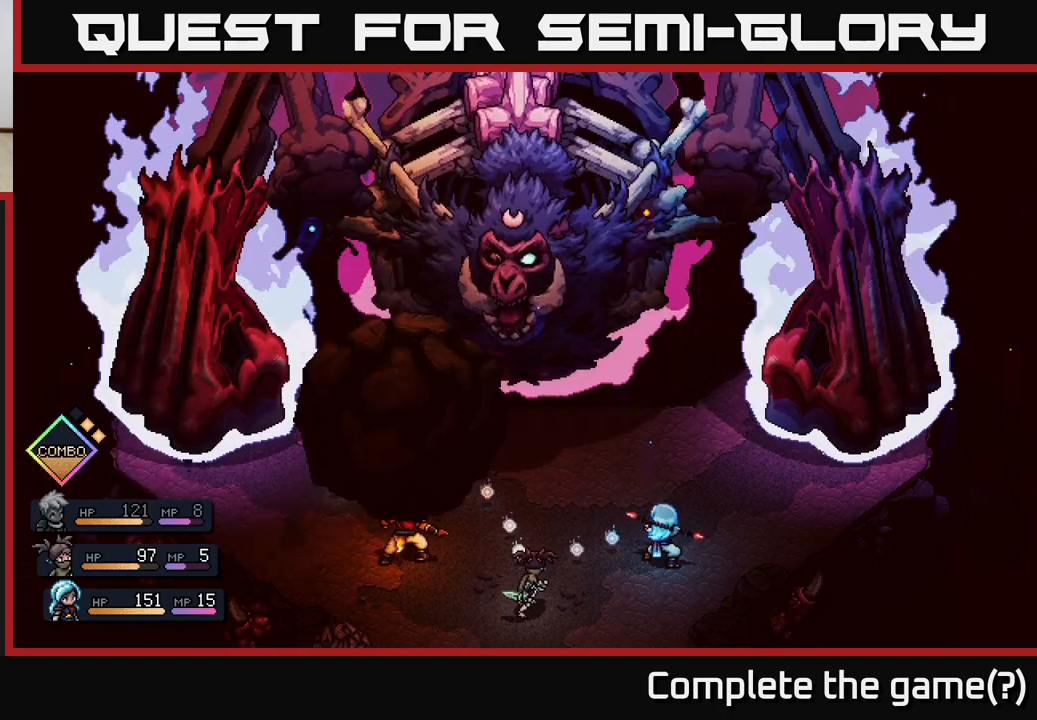
{"buttons": [], "left_stick": "center", "right_stick": "center", "events": [[17, "A", "down"], [417, "A", "up"]]}
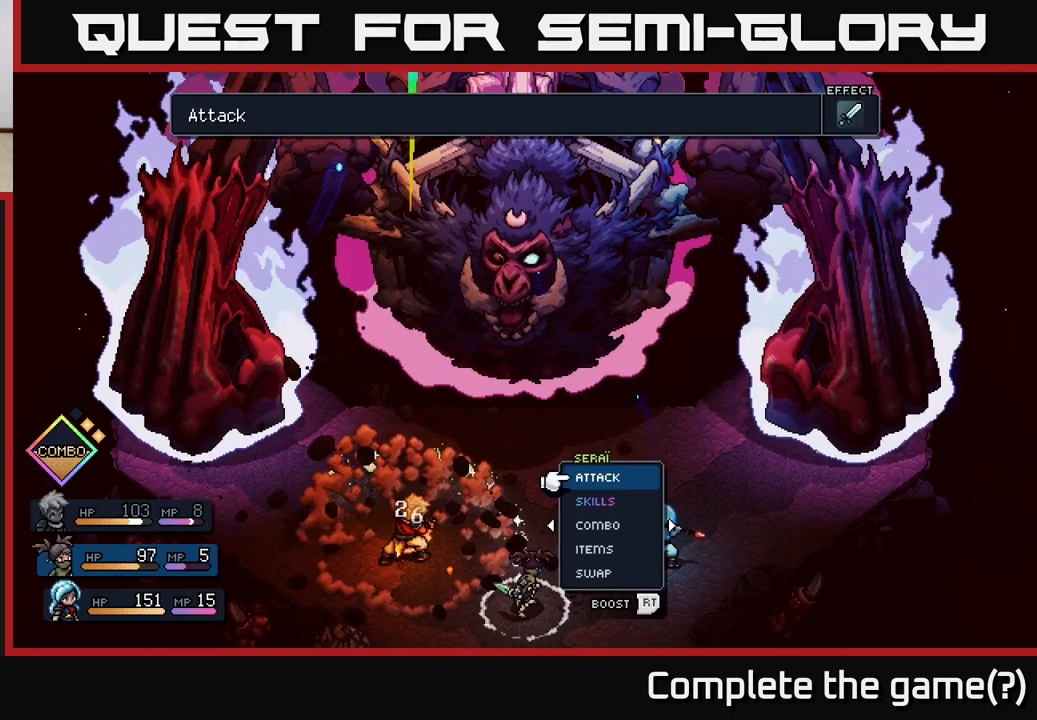
{"buttons": [], "left_stick": "center", "right_stick": "center", "events": []}
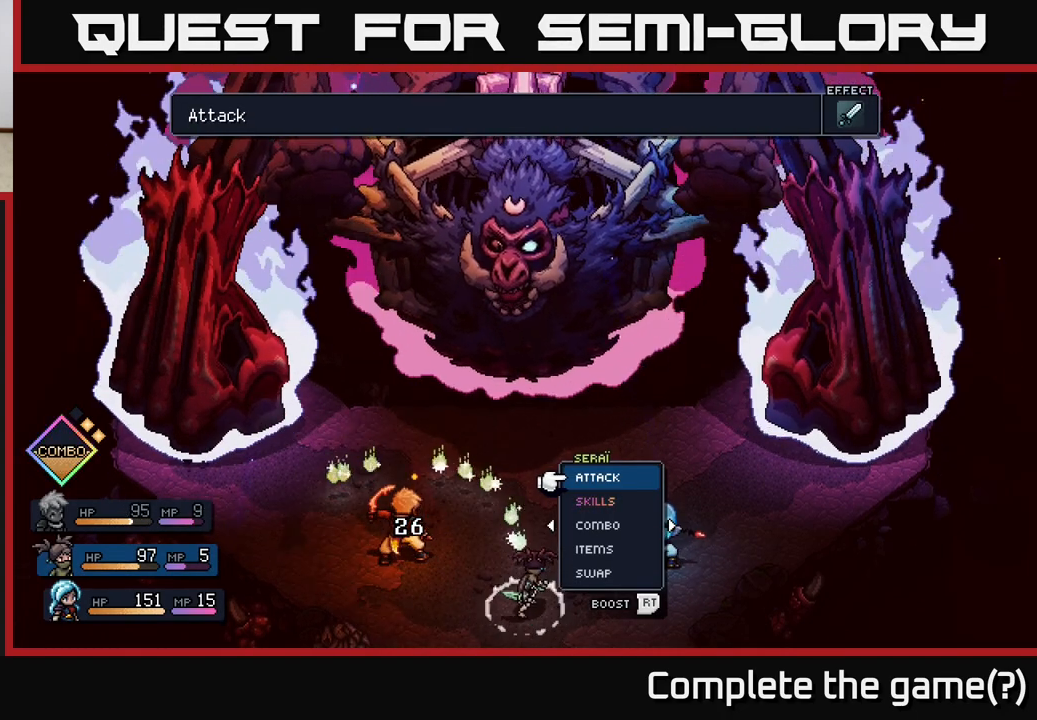
{"buttons": [], "left_stick": "down", "right_stick": "center", "events": [[417, "left_stick", "down"]]}
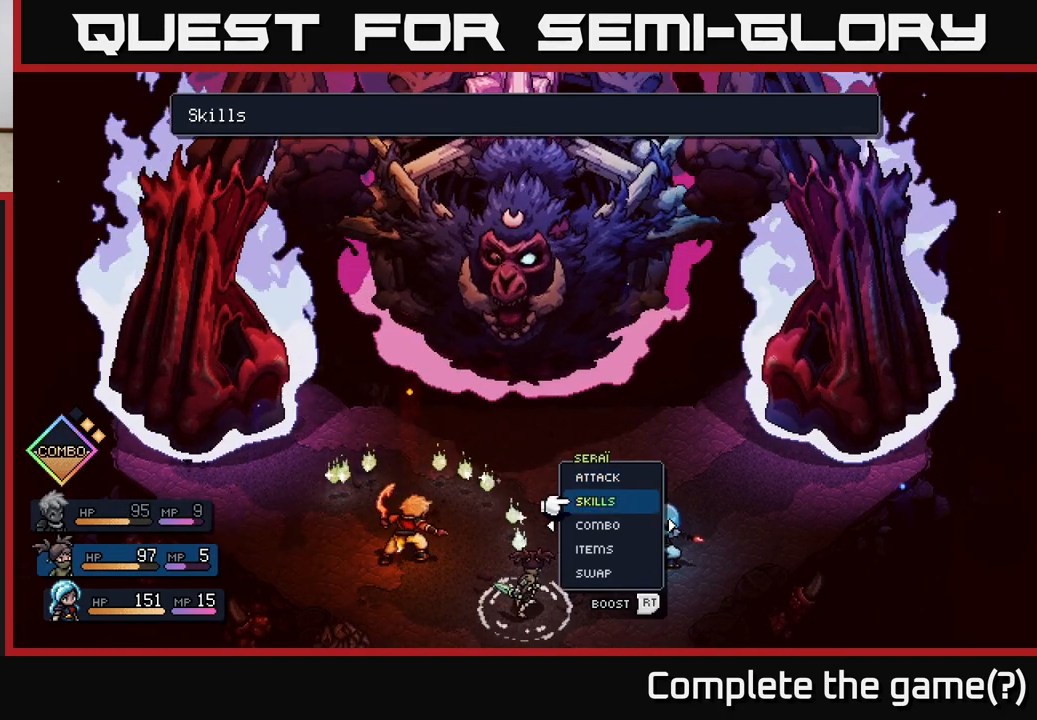
{"buttons": [], "left_stick": "center", "right_stick": "center", "events": [[133, "left_stick", "center"]]}
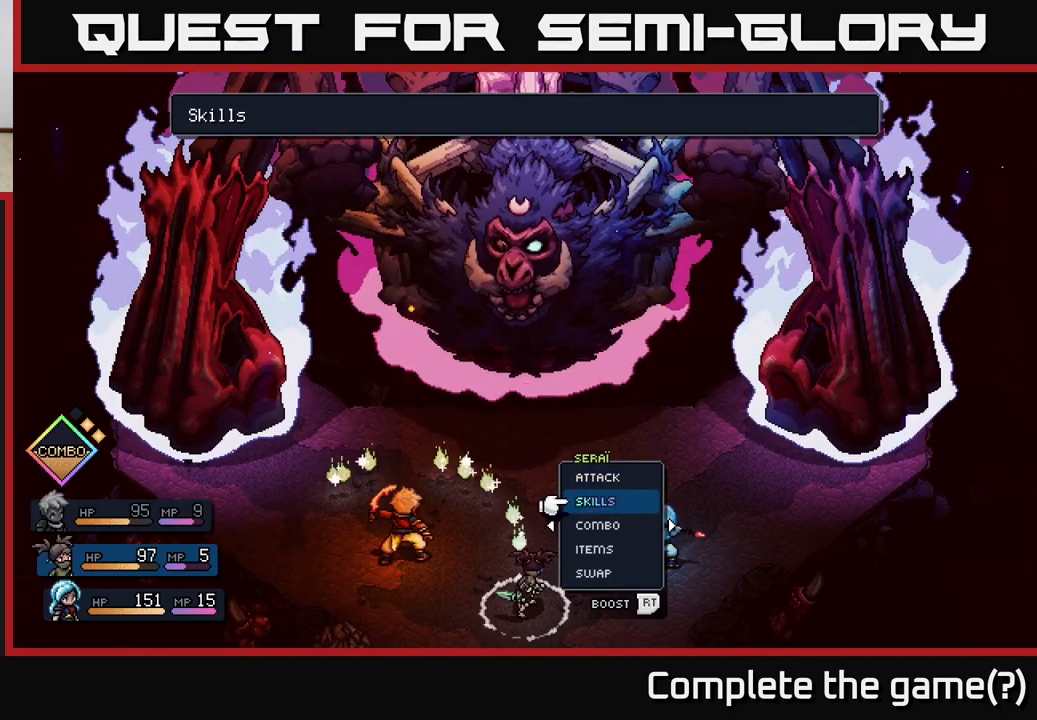
{"buttons": [], "left_stick": "down", "right_stick": "center", "events": [[17, "left_stick", "up"], [183, "left_stick", "center"], [483, "left_stick", "down"]]}
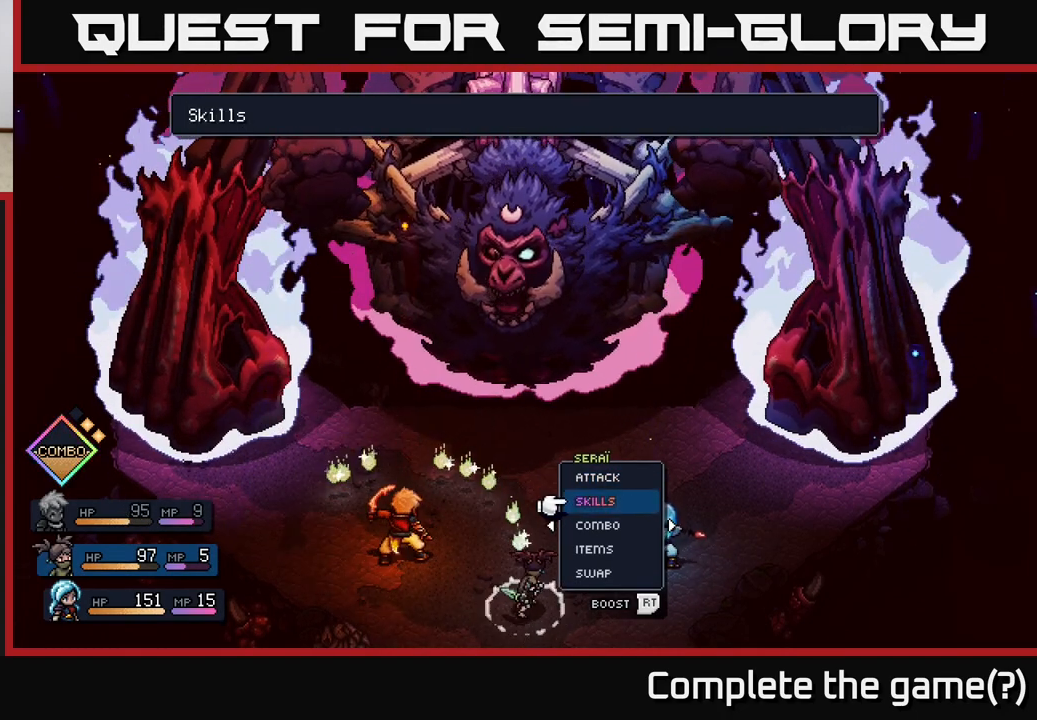
{"buttons": [], "left_stick": "down", "right_stick": "center", "events": [[183, "left_stick", "center"], [400, "left_stick", "down"]]}
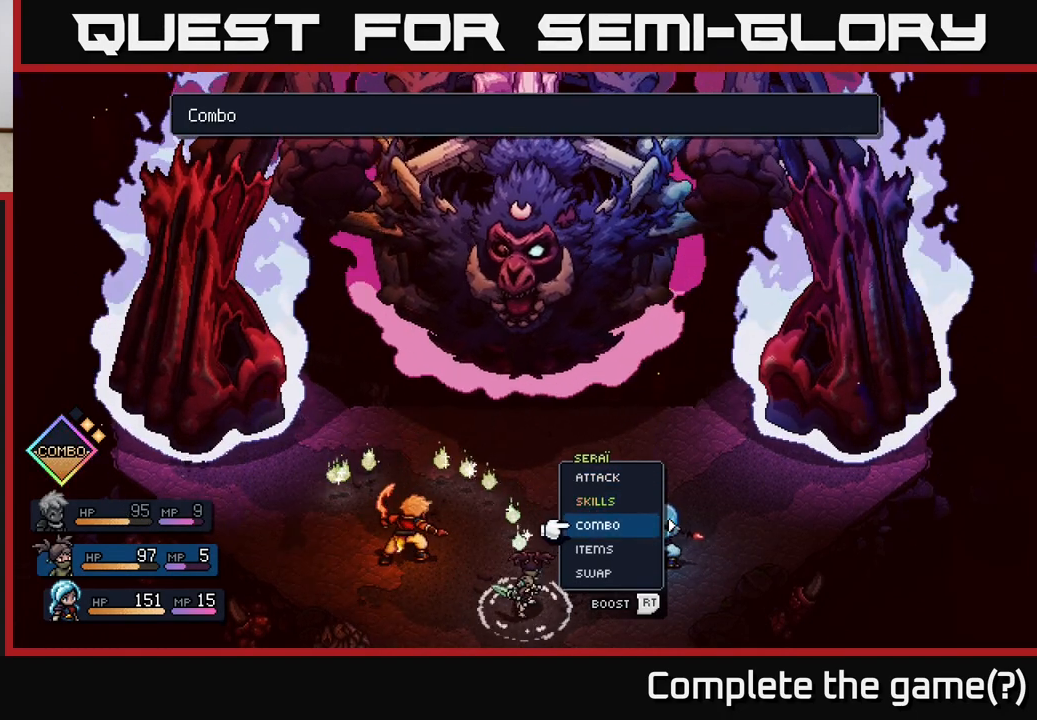
{"buttons": [], "left_stick": "center", "right_stick": "center", "events": [[17, "left_stick", "center"], [83, "left_stick", "up"], [250, "left_stick", "center"], [400, "left_stick", "up"], [500, "left_stick", "center"]]}
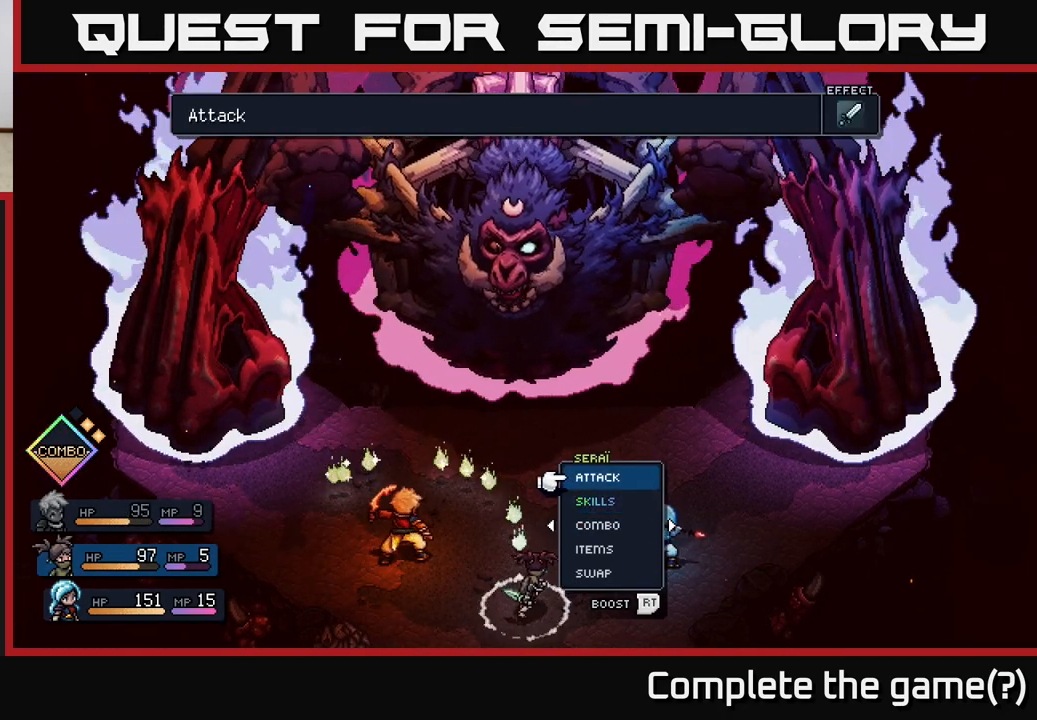
{"buttons": ["A"], "left_stick": "center", "right_stick": "center", "events": [[450, "A", "down"]]}
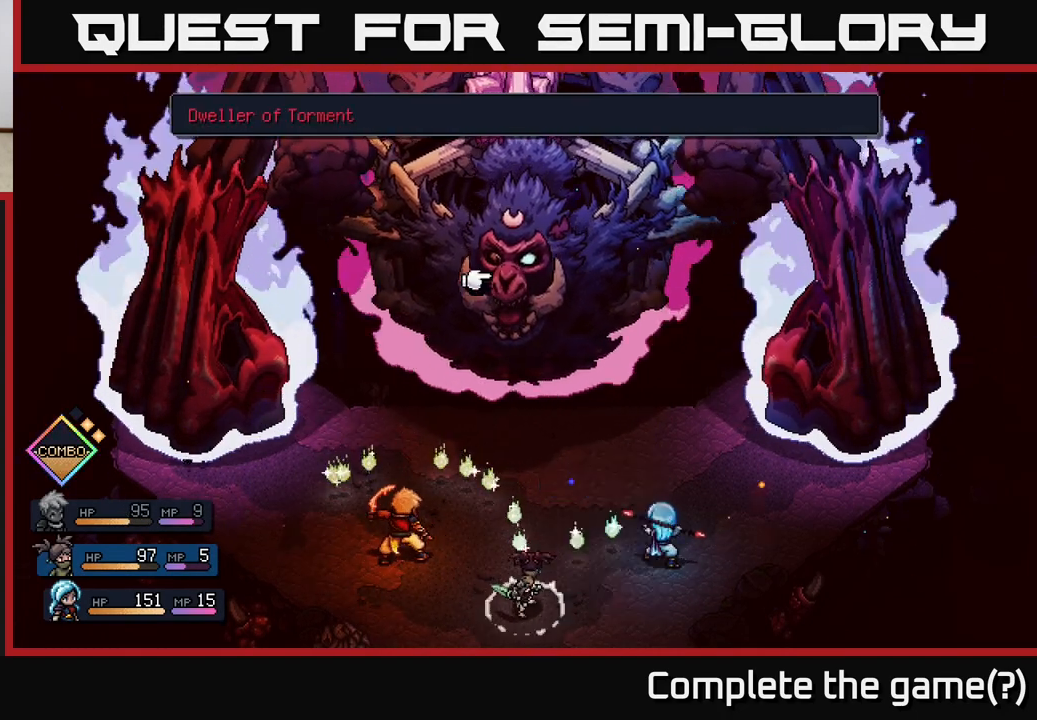
{"buttons": [], "left_stick": "center", "right_stick": "center", "events": [[50, "A", "up"], [233, "A", "down"], [317, "A", "up"]]}
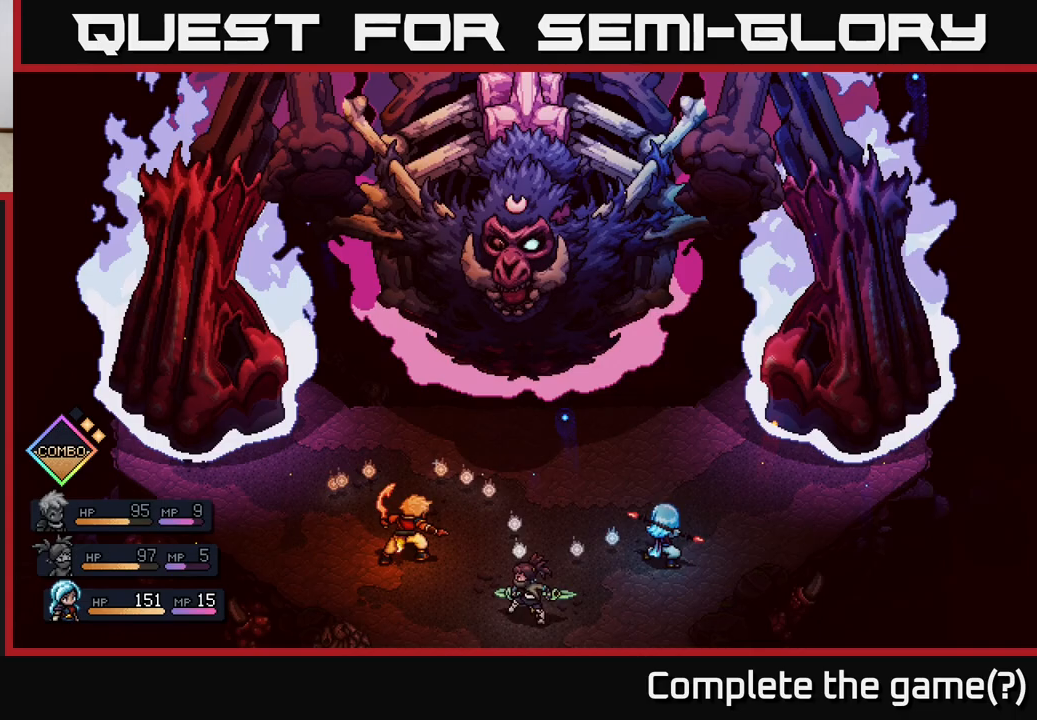
{"buttons": [], "left_stick": "center", "right_stick": "center", "events": []}
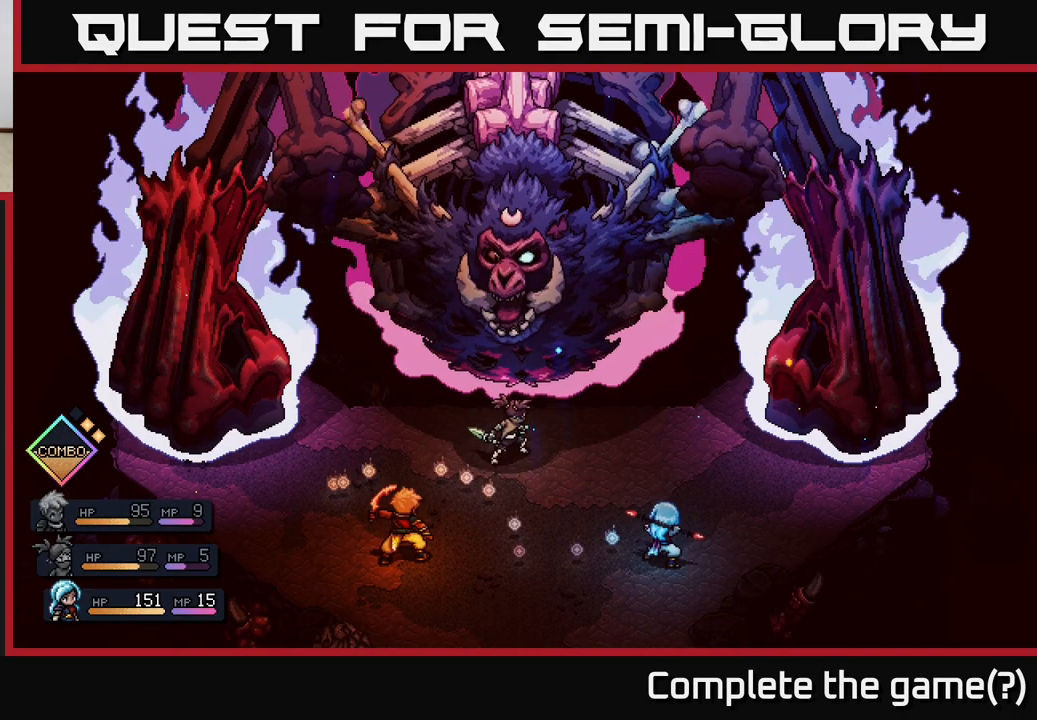
{"buttons": ["A"], "left_stick": "center", "right_stick": "center", "events": [[450, "A", "down"]]}
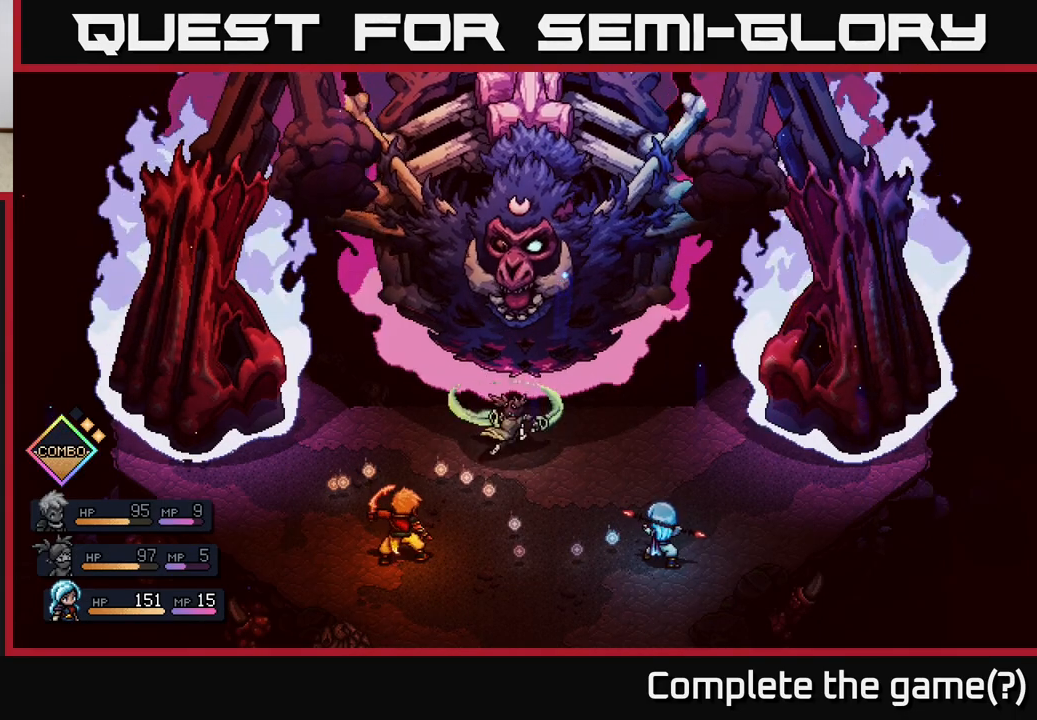
{"buttons": [], "left_stick": "center", "right_stick": "center", "events": [[183, "A", "up"], [317, "A", "down"], [417, "A", "up"]]}
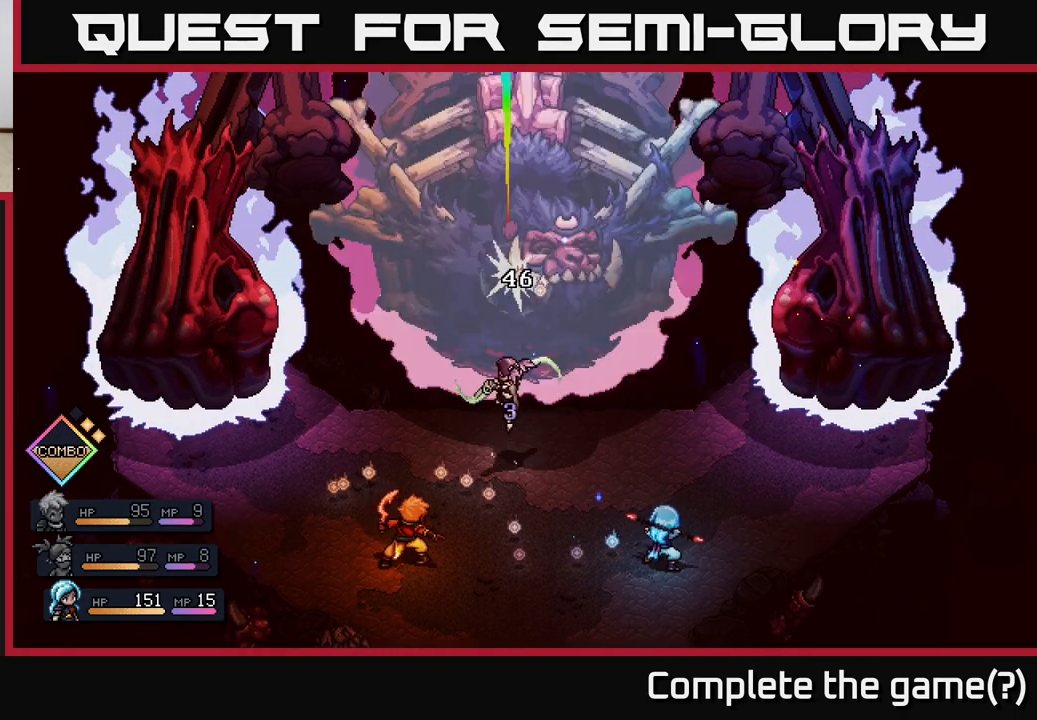
{"buttons": [], "left_stick": "center", "right_stick": "center", "events": []}
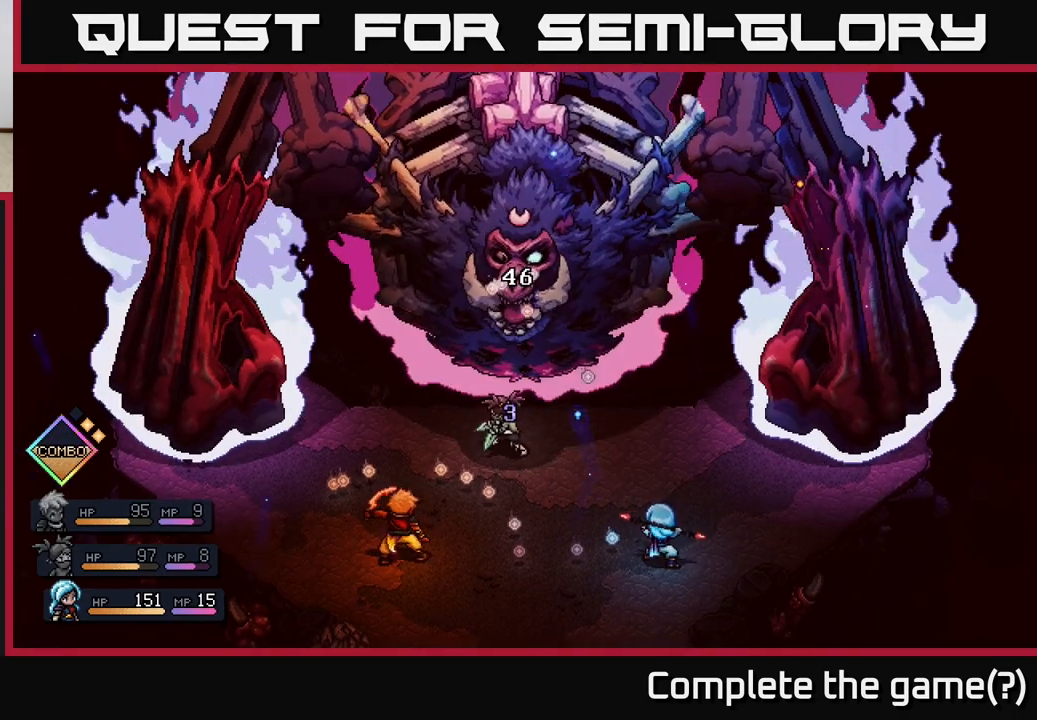
{"buttons": [], "left_stick": "center", "right_stick": "center", "events": []}
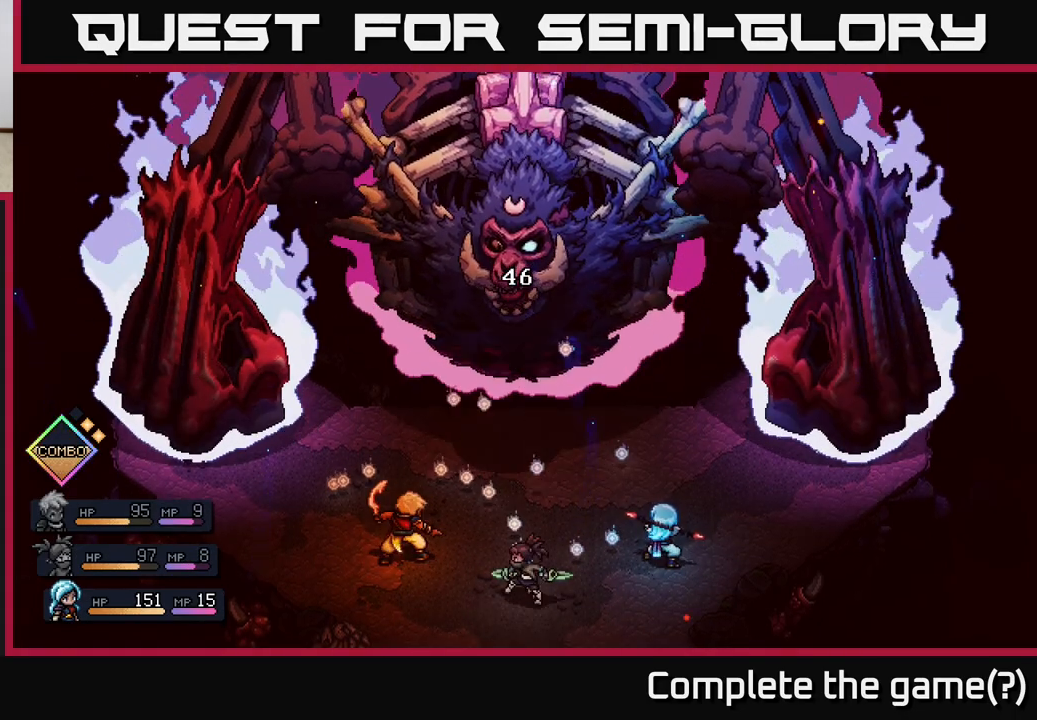
{"buttons": [], "left_stick": "center", "right_stick": "center", "events": []}
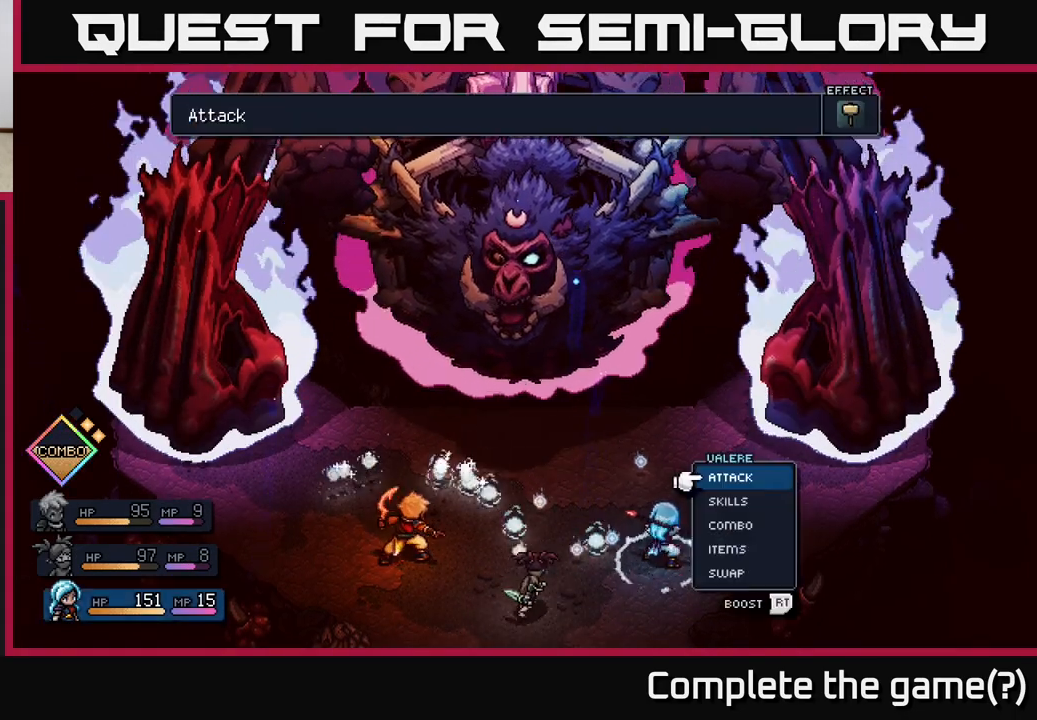
{"buttons": [], "left_stick": "center", "right_stick": "center", "events": [[17, "left_stick", "right"], [167, "left_stick", "center"], [267, "left_stick", "right"], [433, "left_stick", "center"]]}
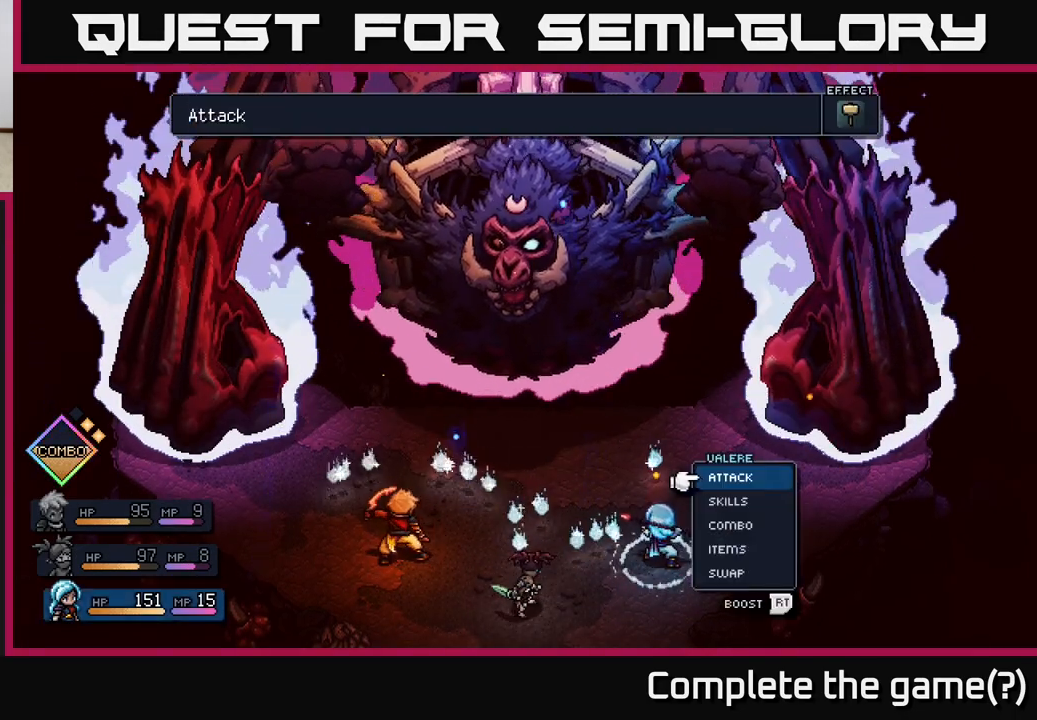
{"buttons": [], "left_stick": "center", "right_stick": "center", "events": [[83, "left_stick", "left"], [233, "left_stick", "center"], [333, "left_stick", "left"], [483, "left_stick", "center"]]}
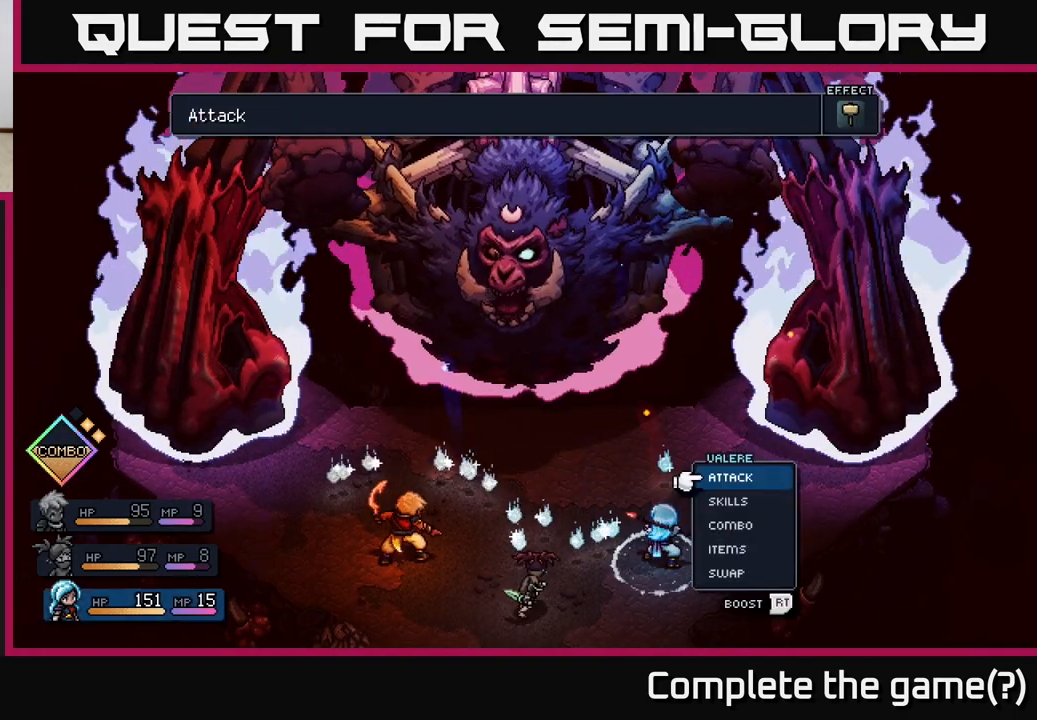
{"buttons": [], "left_stick": "center", "right_stick": "center", "events": []}
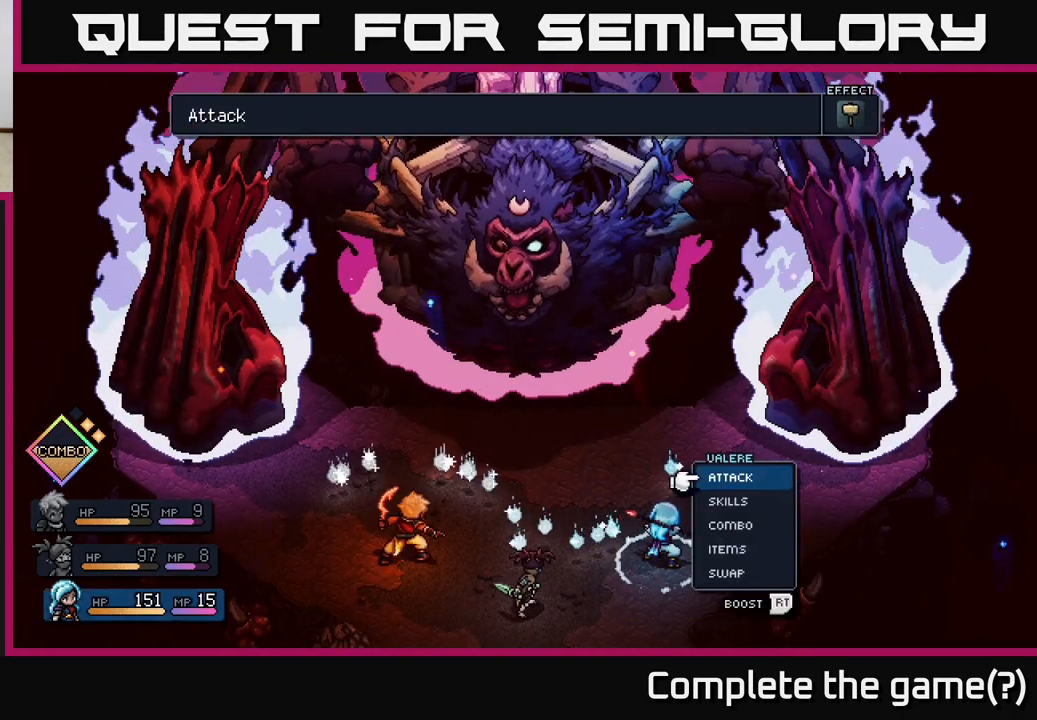
{"buttons": [], "left_stick": "center", "right_stick": "center", "events": []}
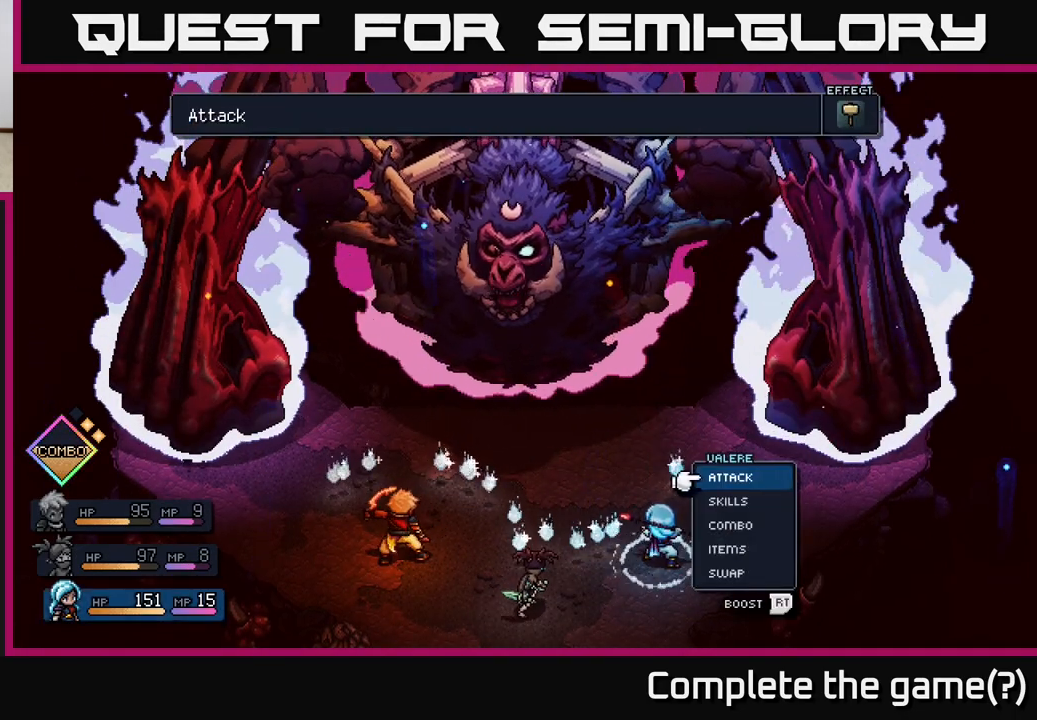
{"buttons": [], "left_stick": "center", "right_stick": "center", "events": []}